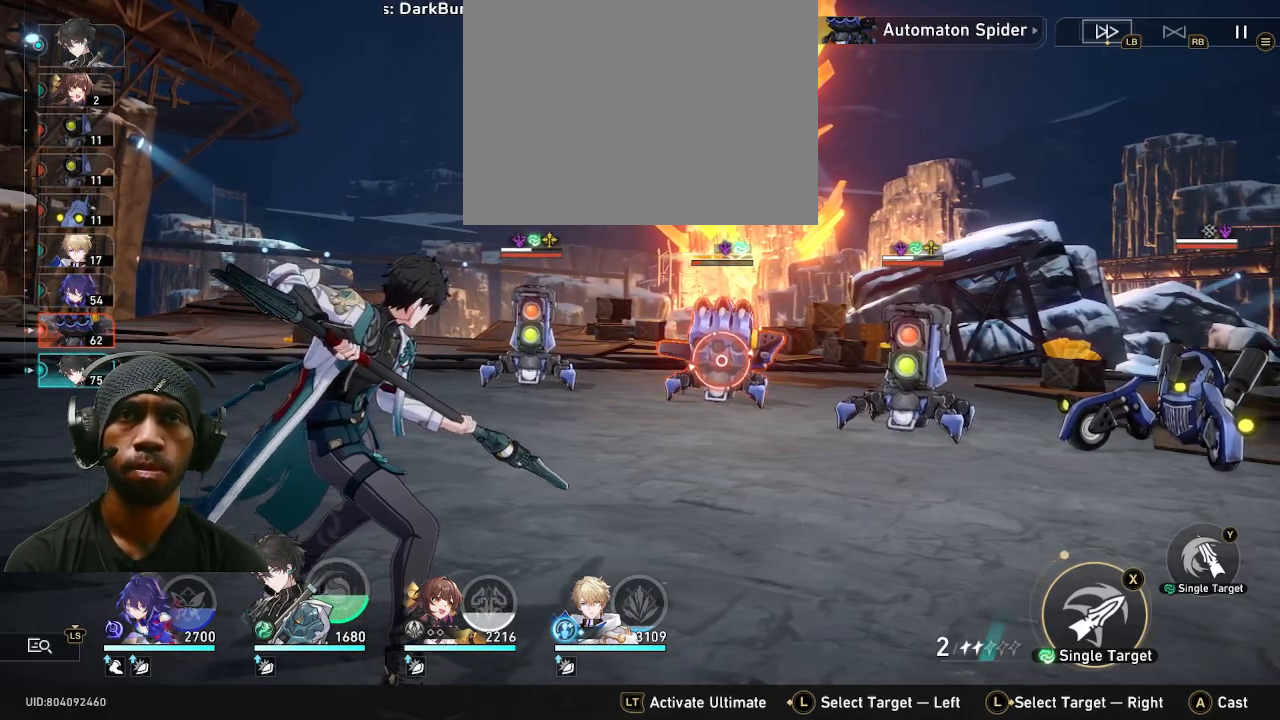
Gameplay with a controller (PlayStation layout); each line is a JSON object with the inputs held at the frame after it. "events" lists button and stick changes between this image and that frame as [ms after this image, input, new state], when the widget could be followed in between. Not read: HOME R2.
{"buttons": ["TRIANGLE"], "left_stick": "center", "right_stick": "center", "events": [[433, "TRIANGLE", "down"]]}
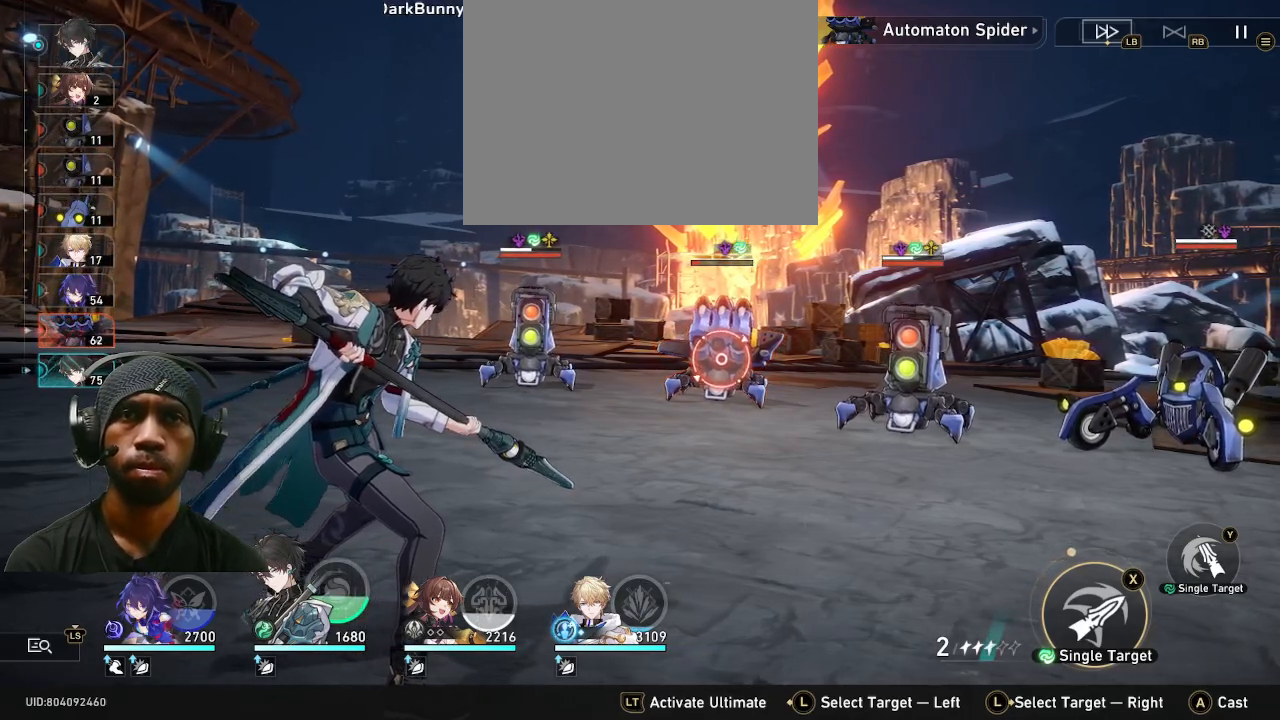
{"buttons": ["R1"], "left_stick": "center", "right_stick": "center", "events": [[33, "TRIANGLE", "up"], [300, "CROSS", "down"], [367, "CROSS", "up"], [383, "R1", "down"]]}
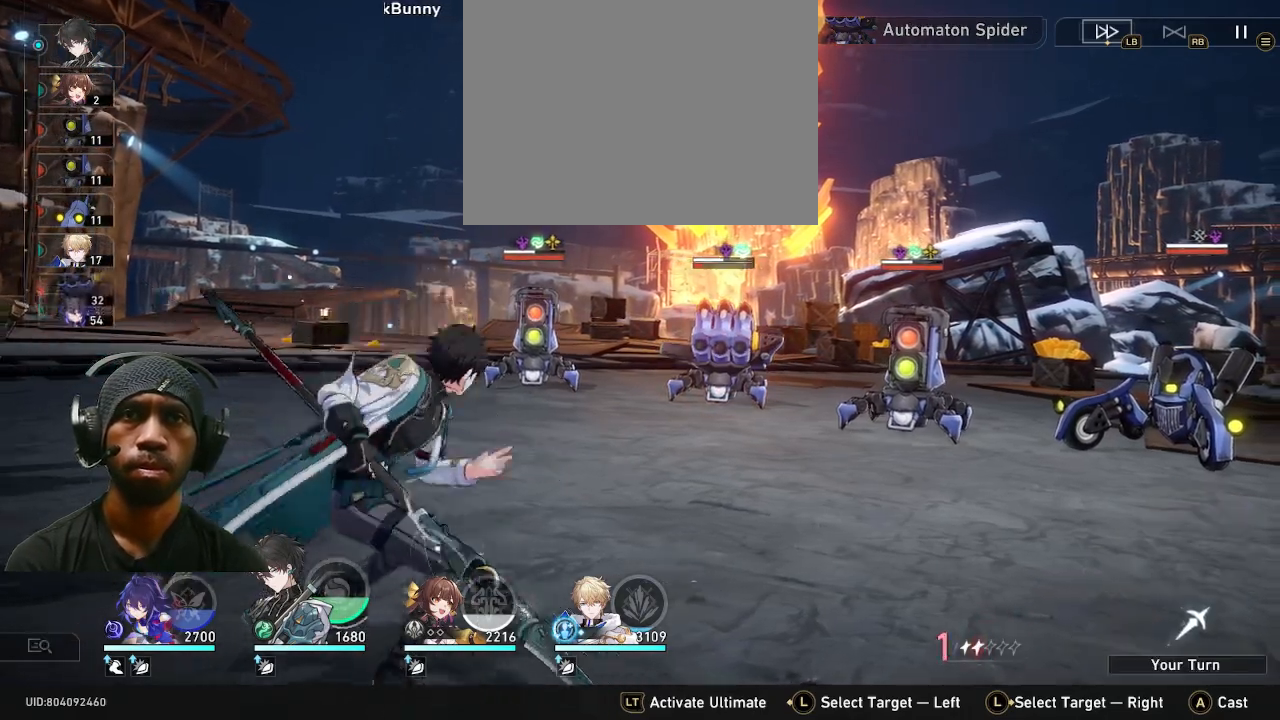
{"buttons": [], "left_stick": "center", "right_stick": "center", "events": [[33, "R1", "up"]]}
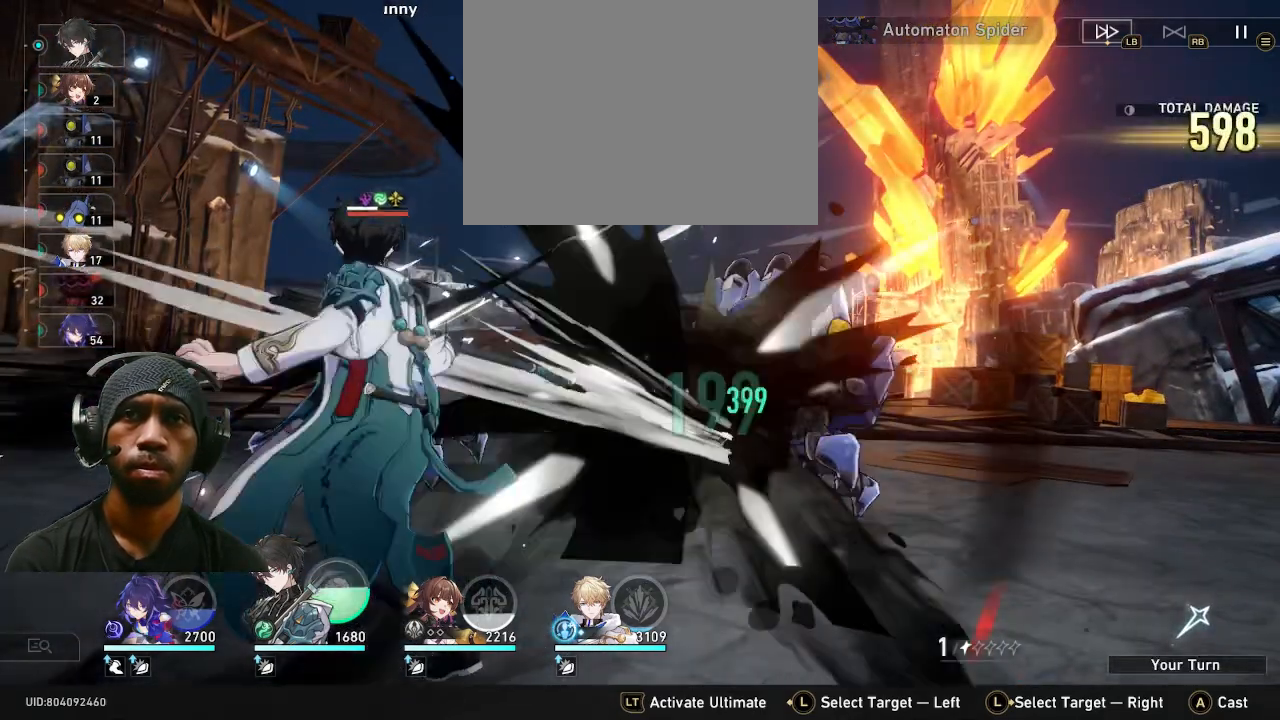
{"buttons": [], "left_stick": "center", "right_stick": "center", "events": [[400, "CIRCLE", "down"], [467, "CIRCLE", "up"]]}
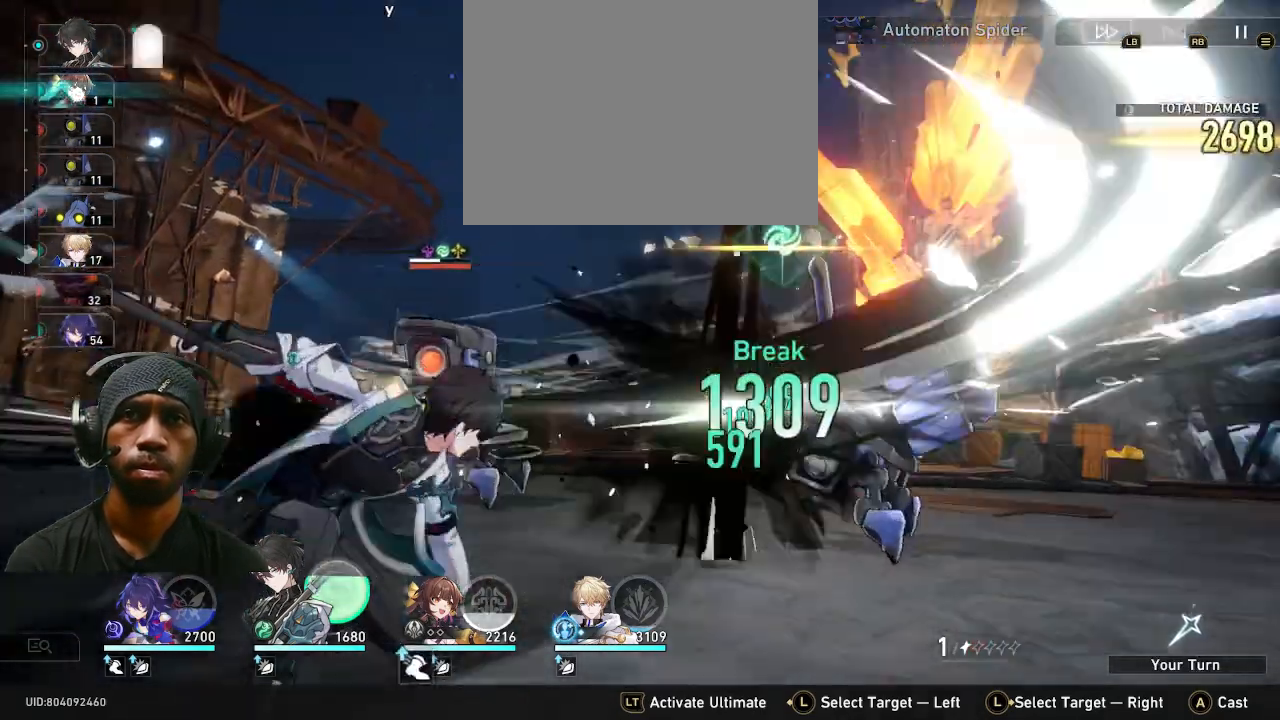
{"buttons": [], "left_stick": "center", "right_stick": "center", "events": []}
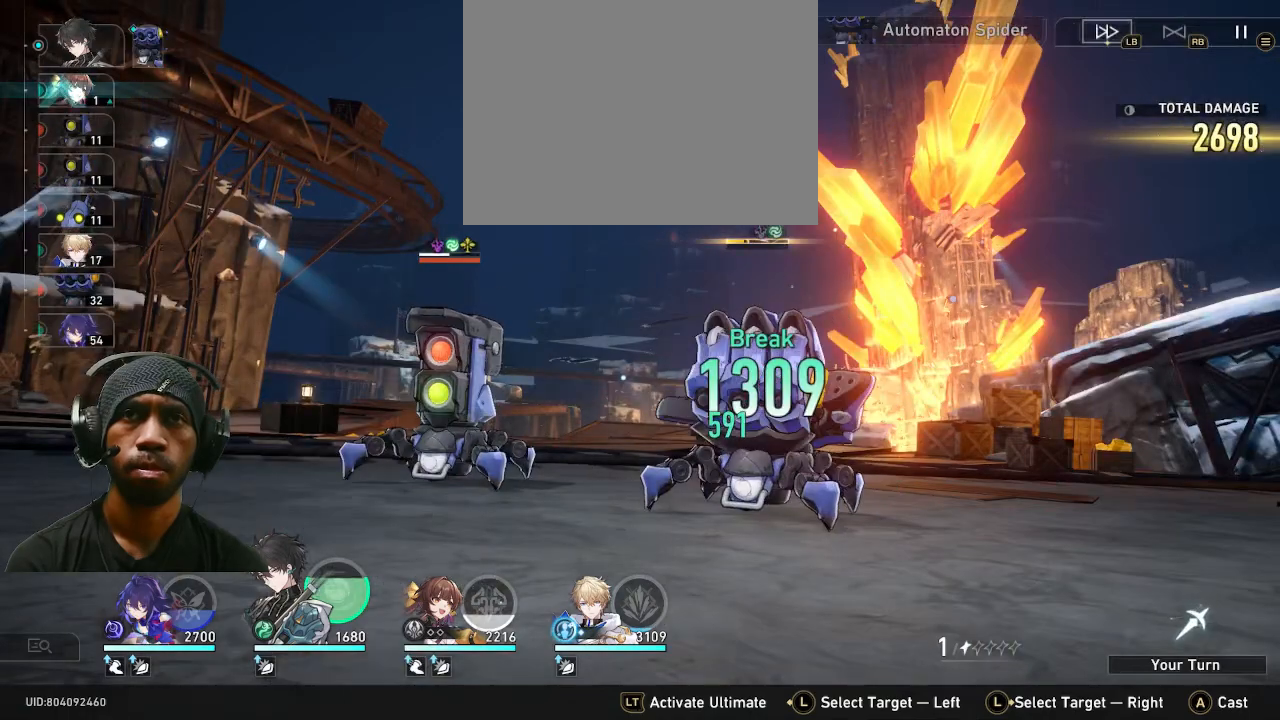
{"buttons": [], "left_stick": "center", "right_stick": "center", "events": []}